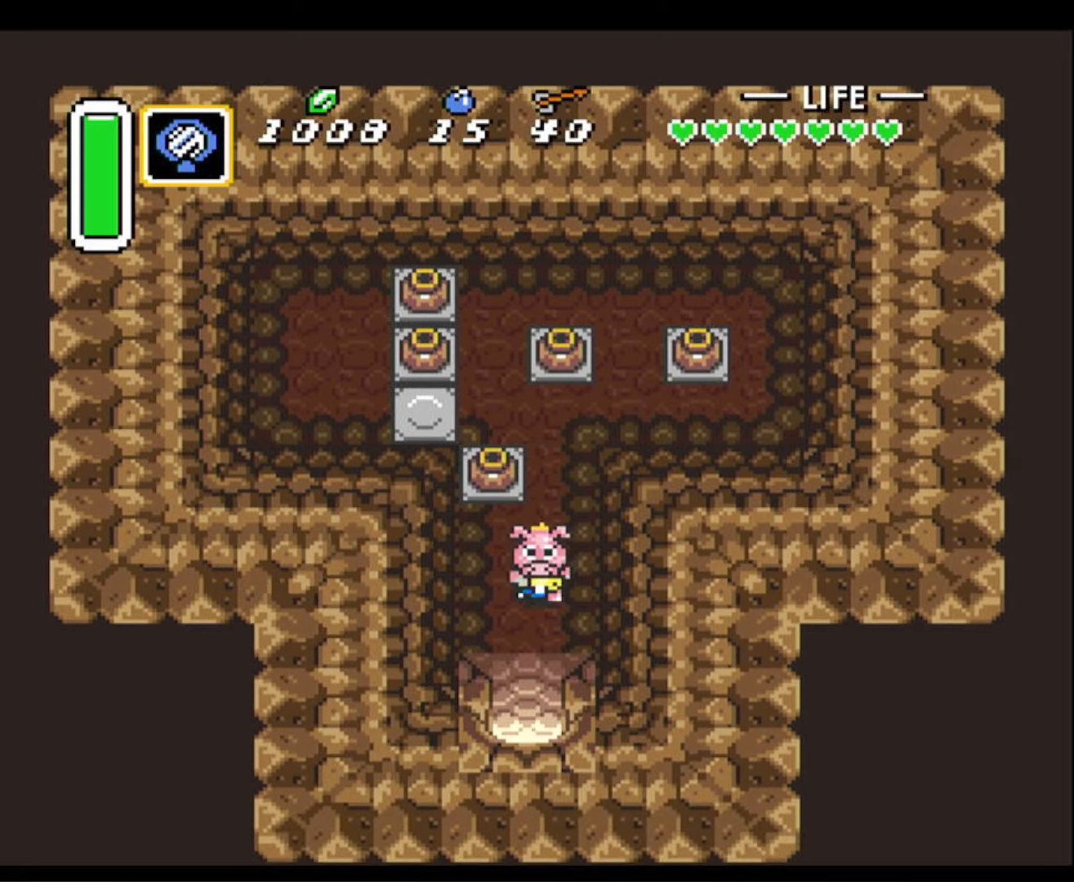
Gameplay with a controller (Nintendo layout); each line is a JSON object with the inputs held at the frame after it. "events" lists button and stick changes between this image and that frame as [ms after this image, input, new state], when the widget could be followed in between. Not read: L3 R3.
{"buttons": ["DPAD_DOWN"], "events": []}
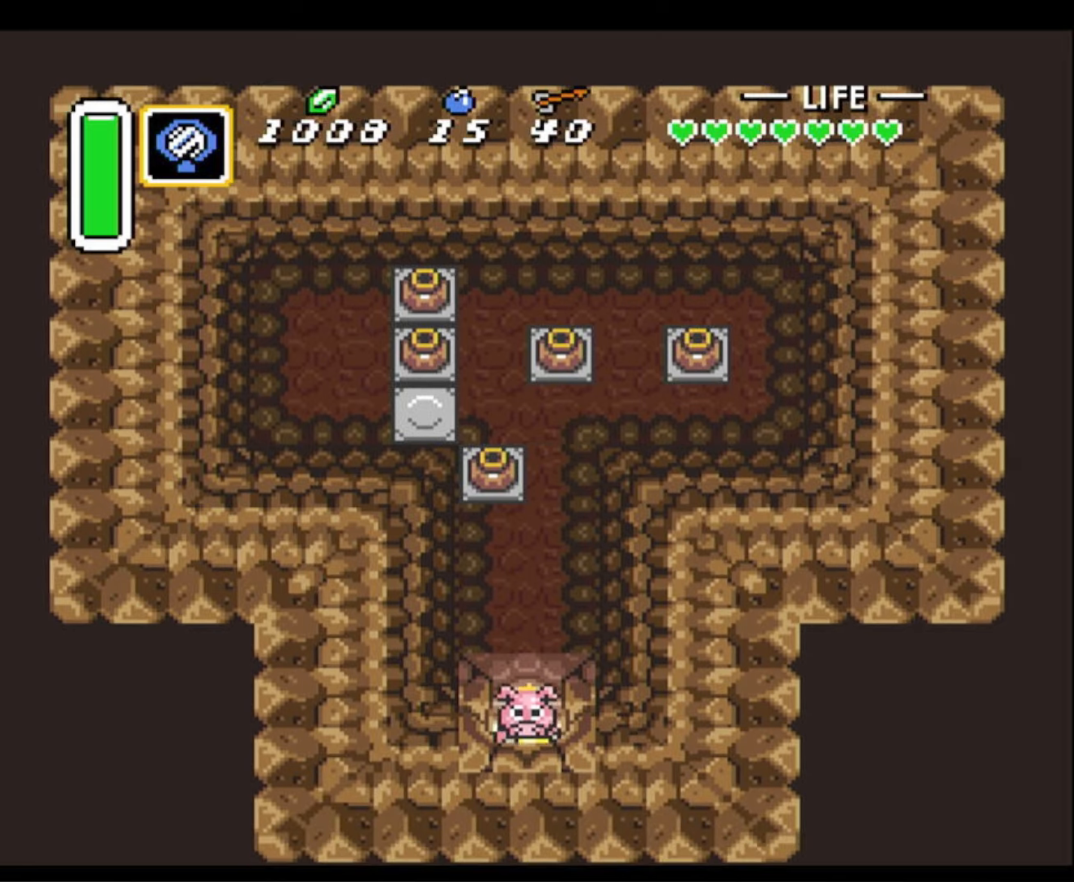
{"buttons": ["DPAD_DOWN"], "events": []}
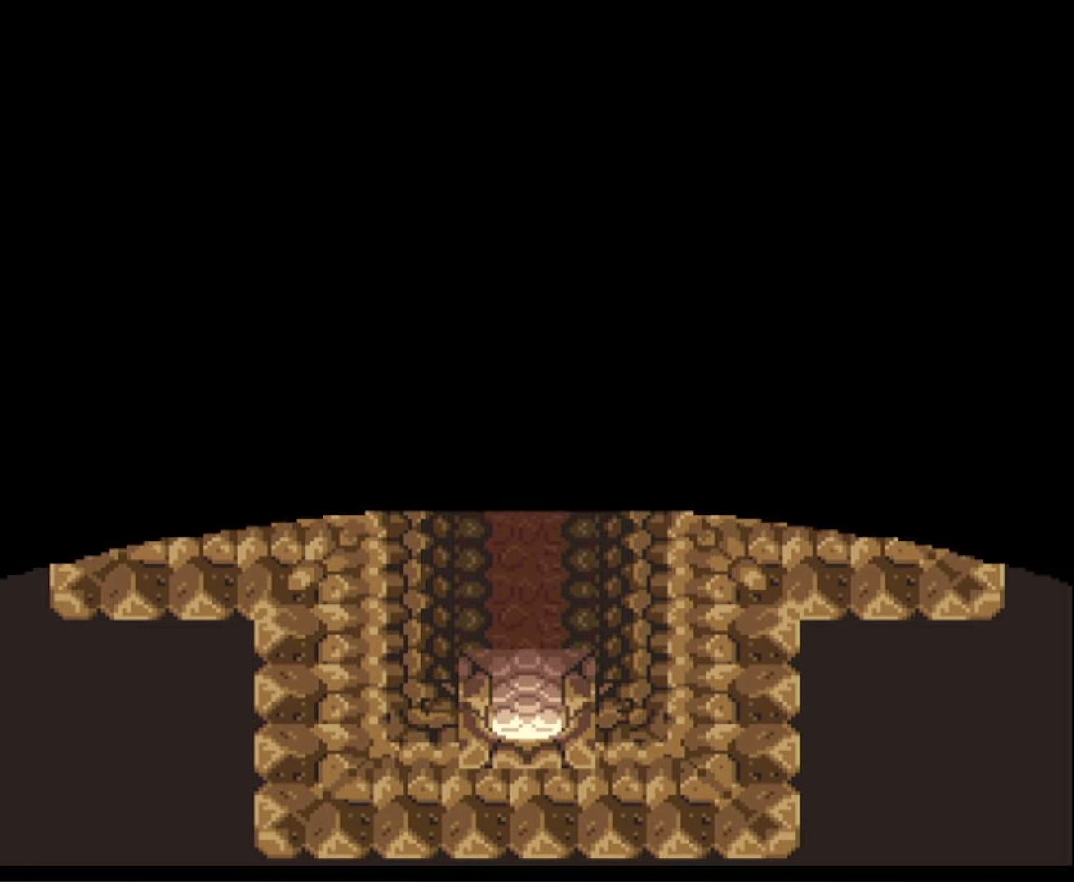
{"buttons": ["DPAD_DOWN"], "events": []}
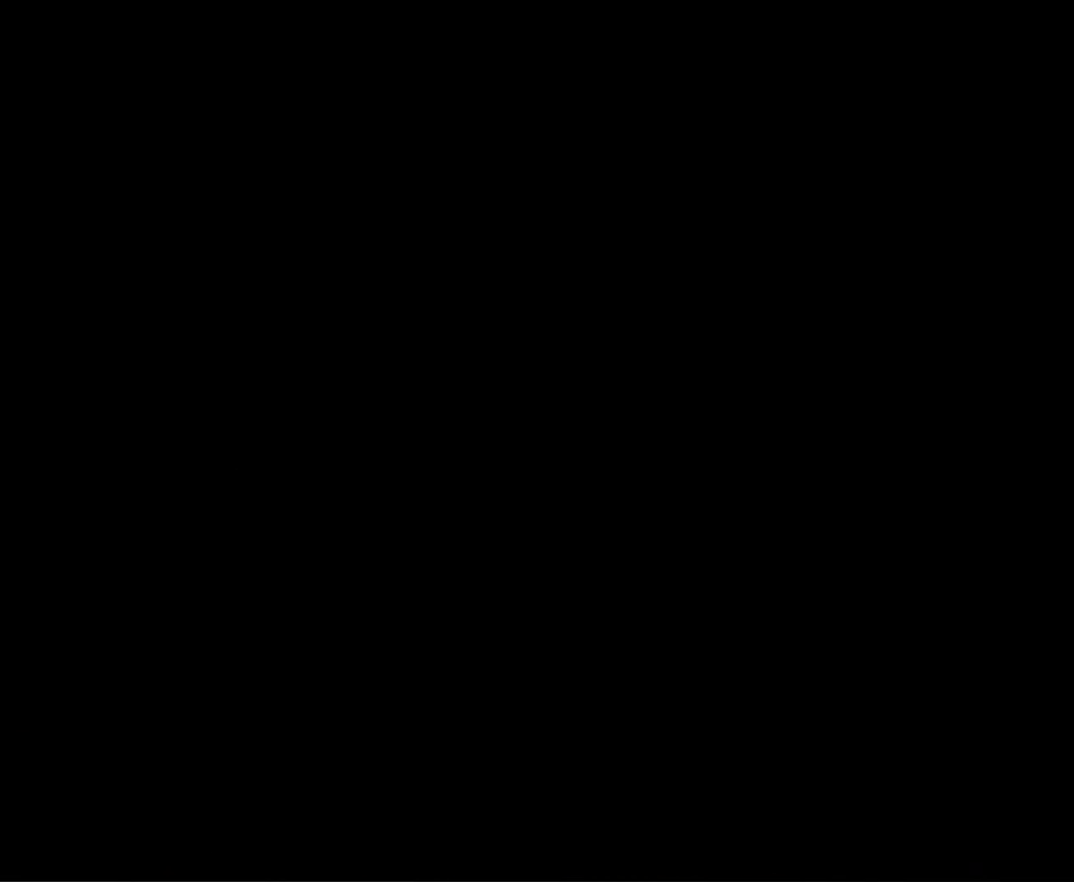
{"buttons": ["DPAD_DOWN"], "events": []}
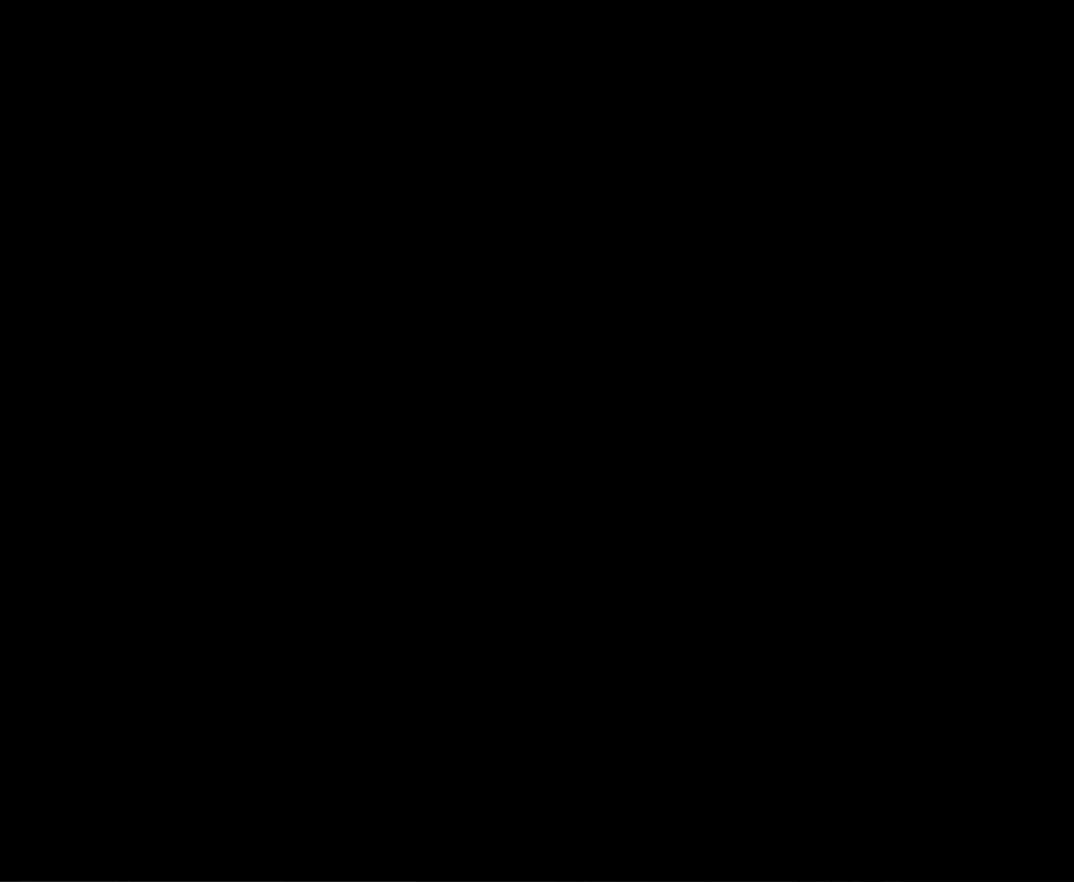
{"buttons": ["DPAD_DOWN"], "events": []}
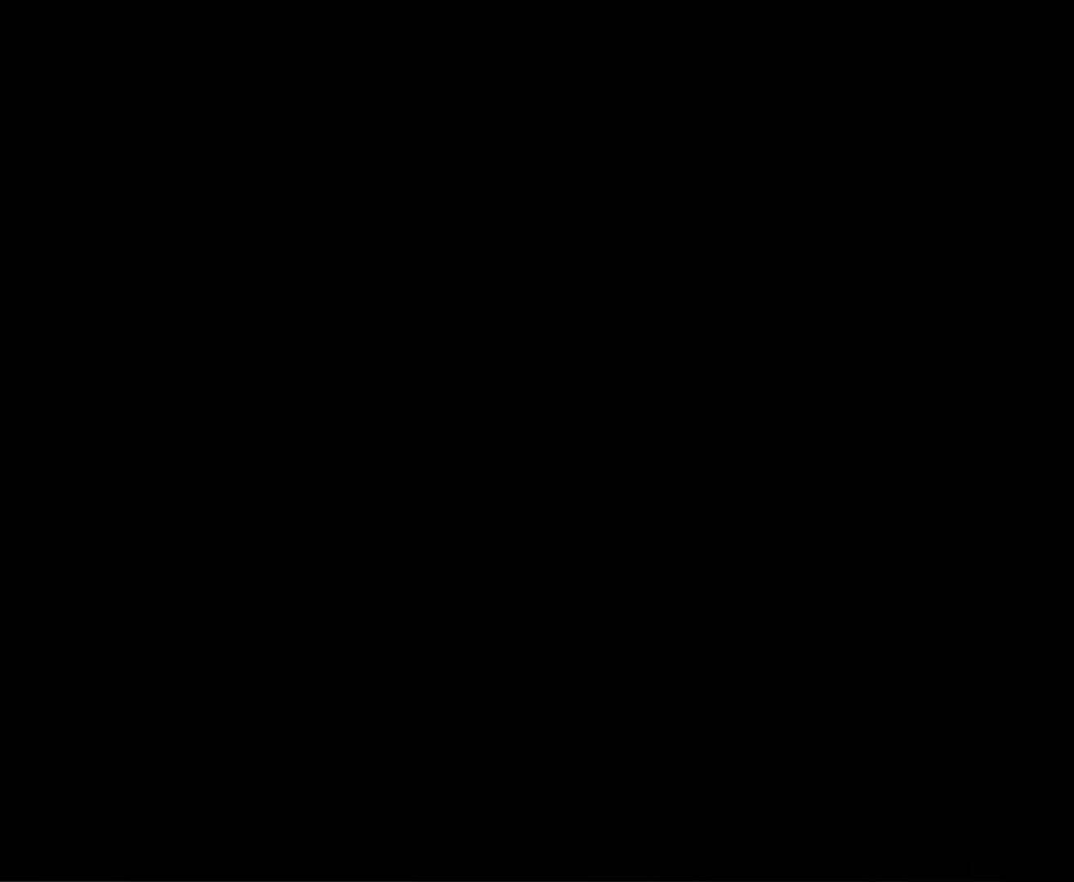
{"buttons": ["DPAD_DOWN"], "events": []}
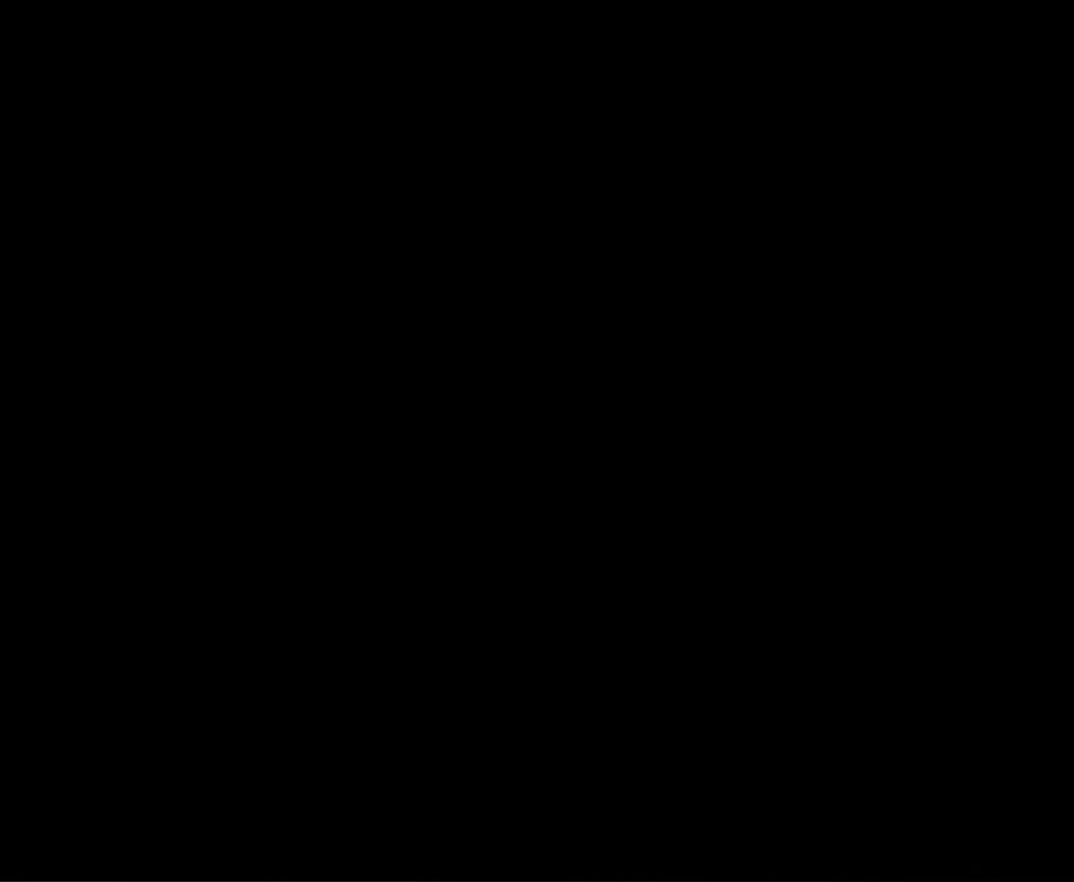
{"buttons": ["DPAD_DOWN"], "events": []}
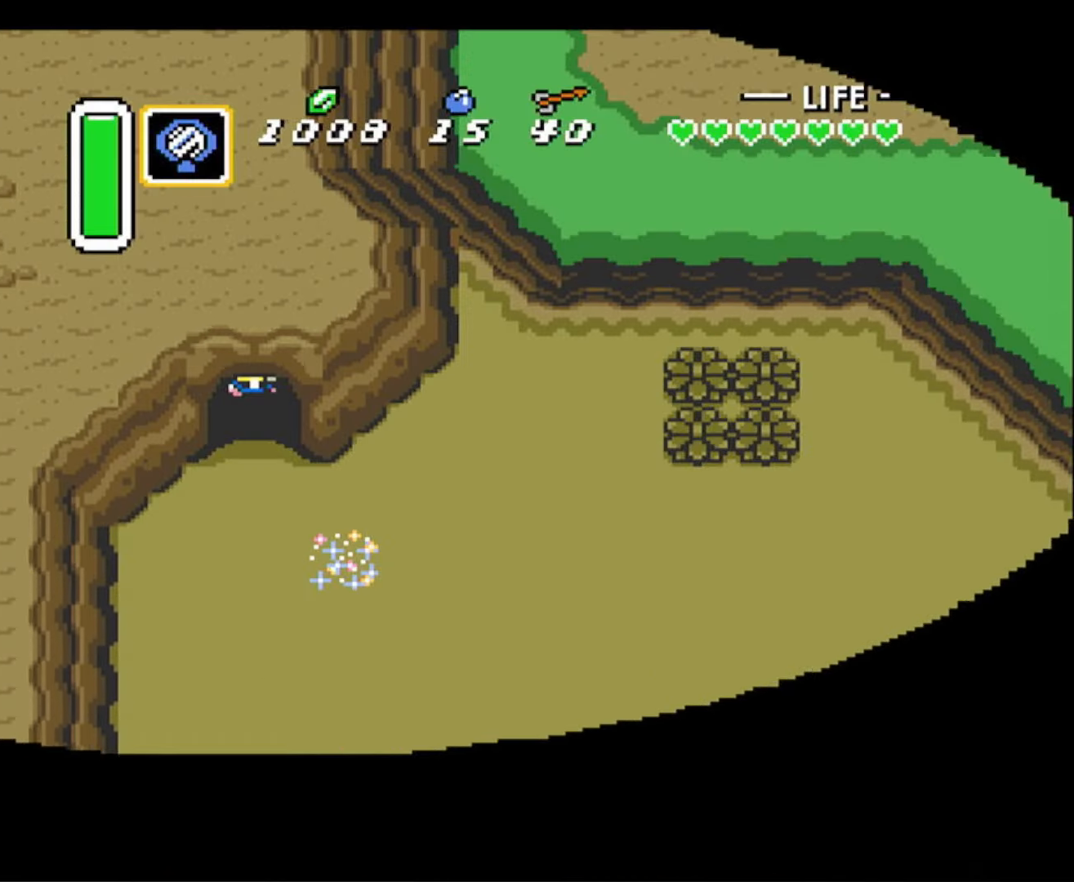
{"buttons": ["DPAD_DOWN"], "events": []}
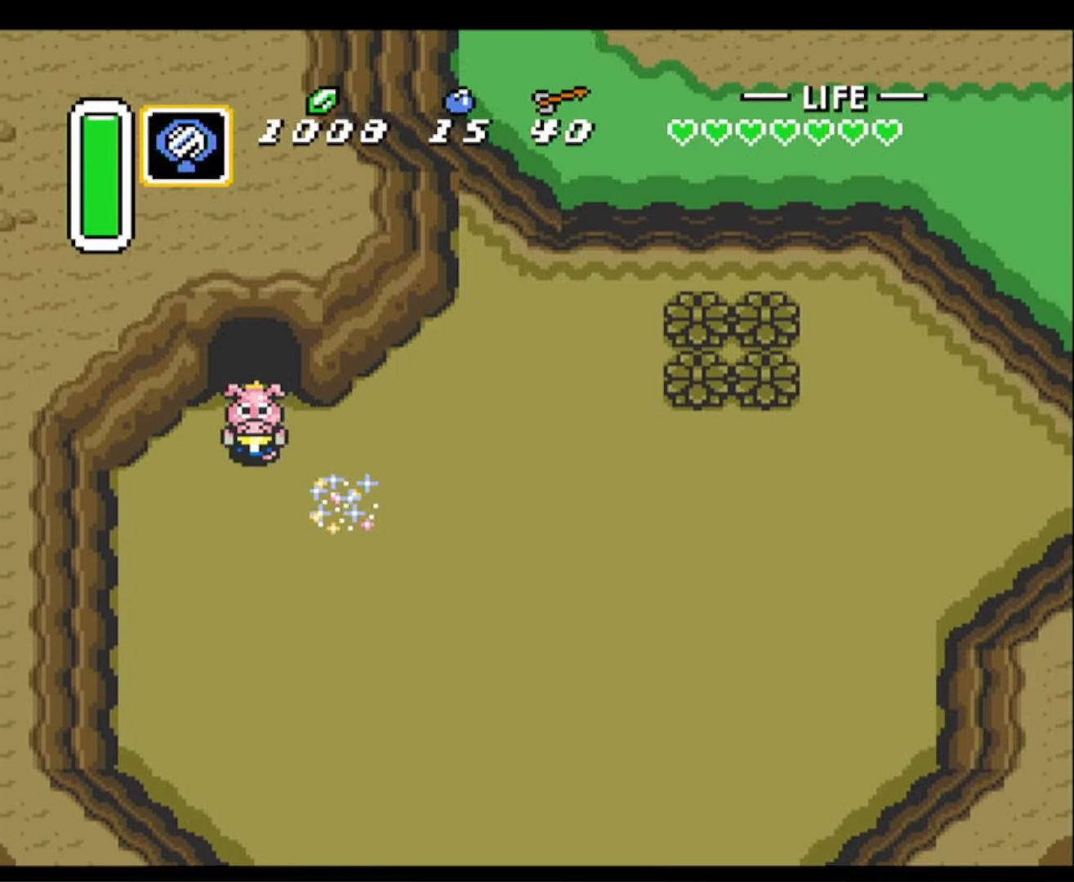
{"buttons": [], "events": [[167, "DPAD_DOWN", "up"]]}
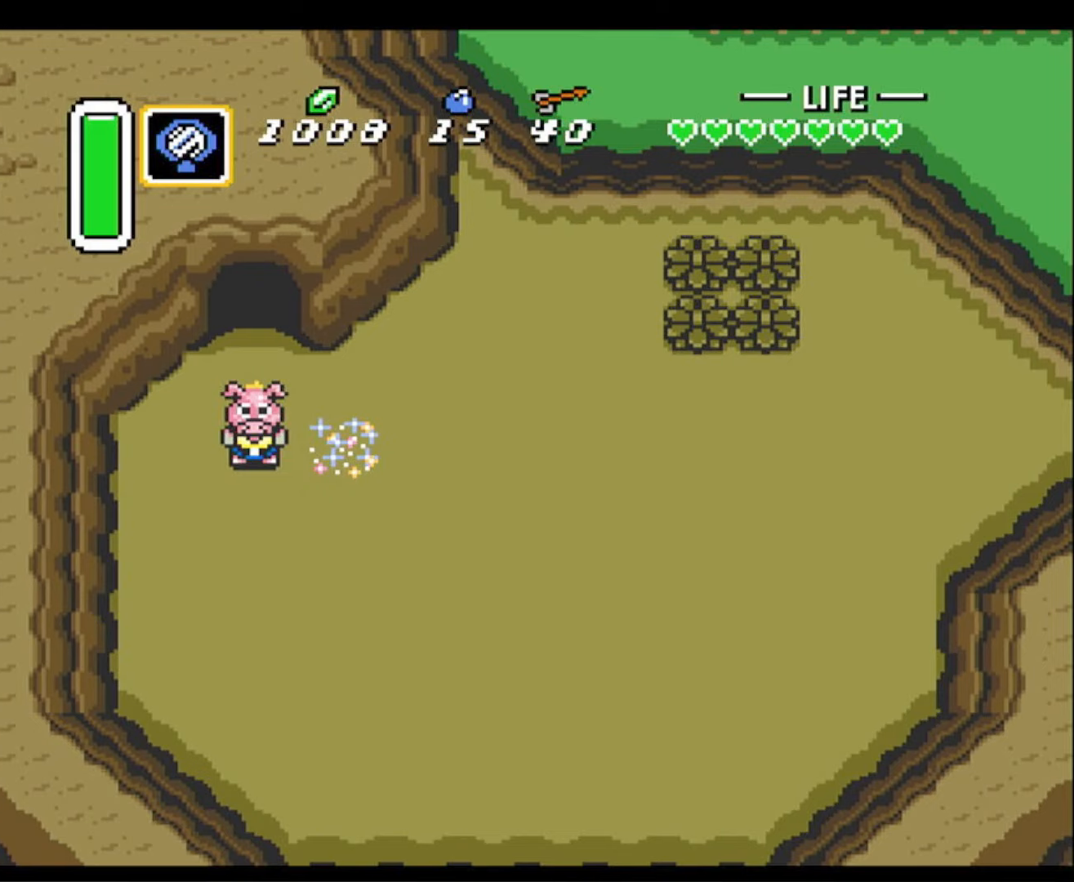
{"buttons": ["SELECT"], "events": [[500, "SELECT", "down"]]}
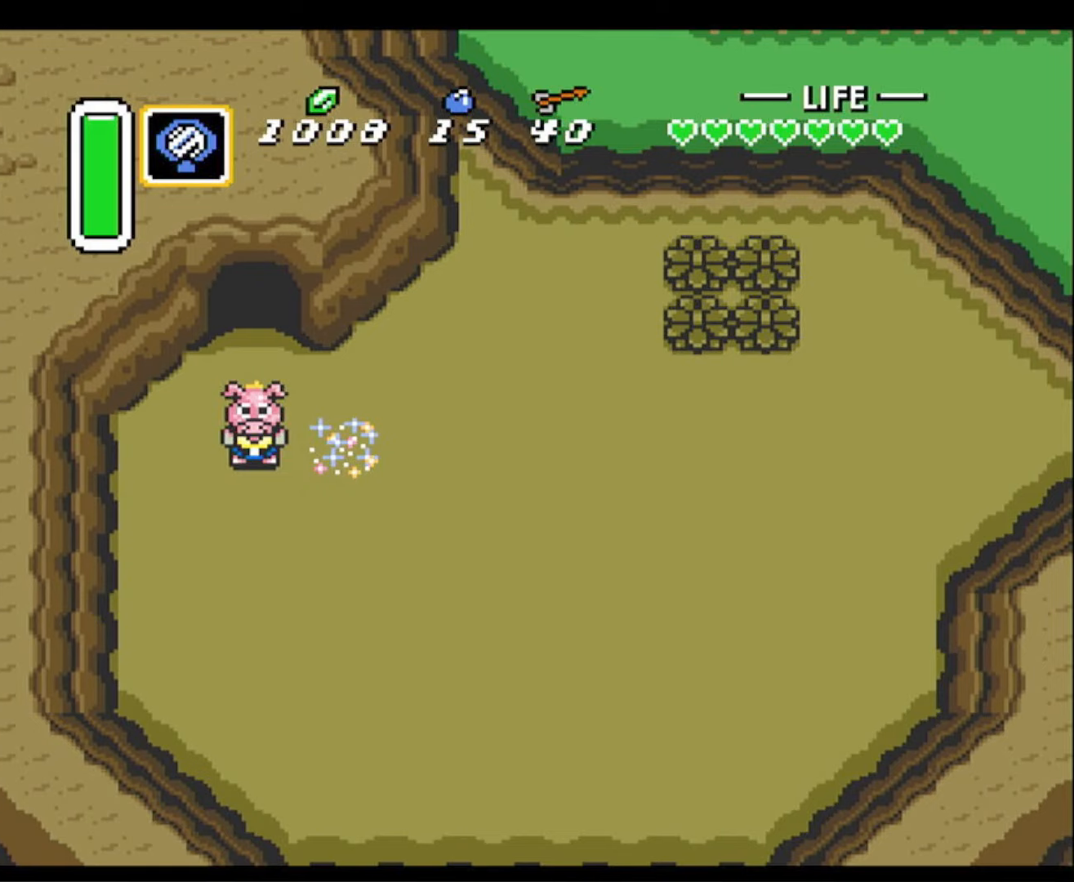
{"buttons": [], "events": [[150, "SELECT", "up"], [350, "DPAD_DOWN", "down"], [467, "DPAD_DOWN", "up"]]}
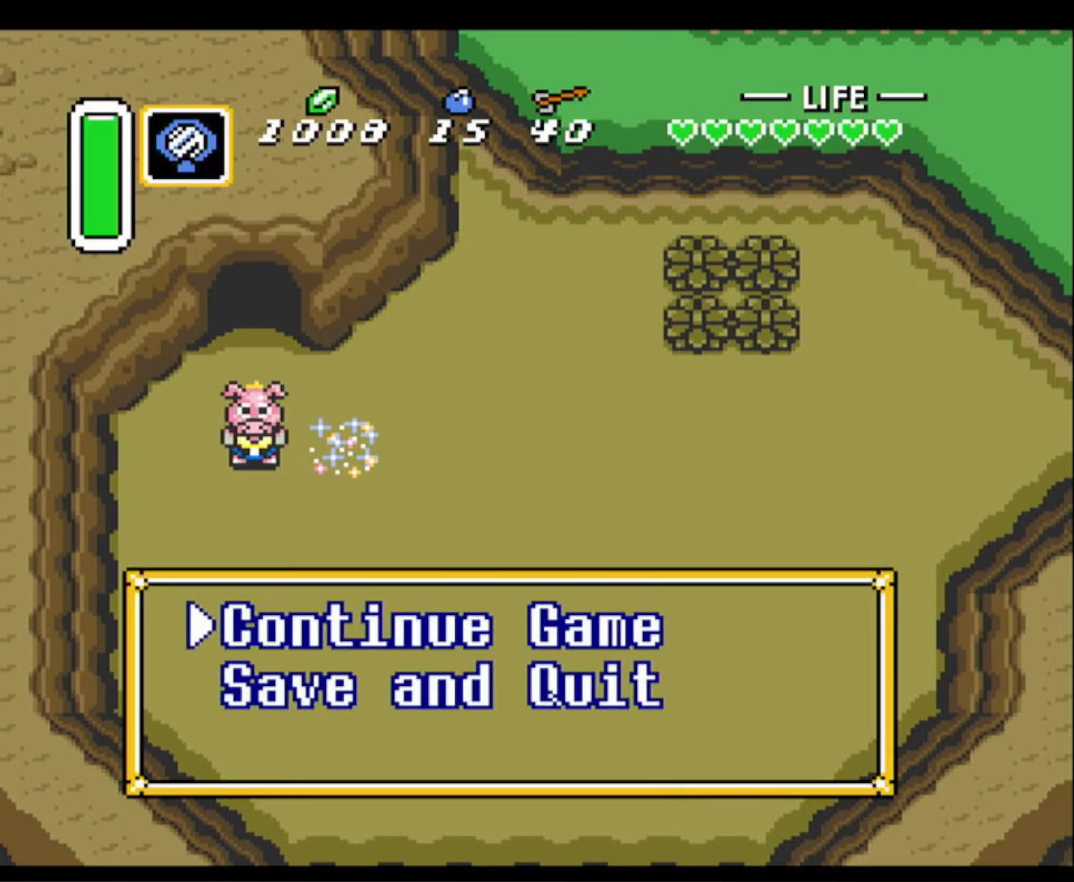
{"buttons": [], "events": [[50, "DPAD_DOWN", "down"], [134, "DPAD_DOWN", "up"], [250, "DPAD_DOWN", "down"], [350, "DPAD_DOWN", "up"]]}
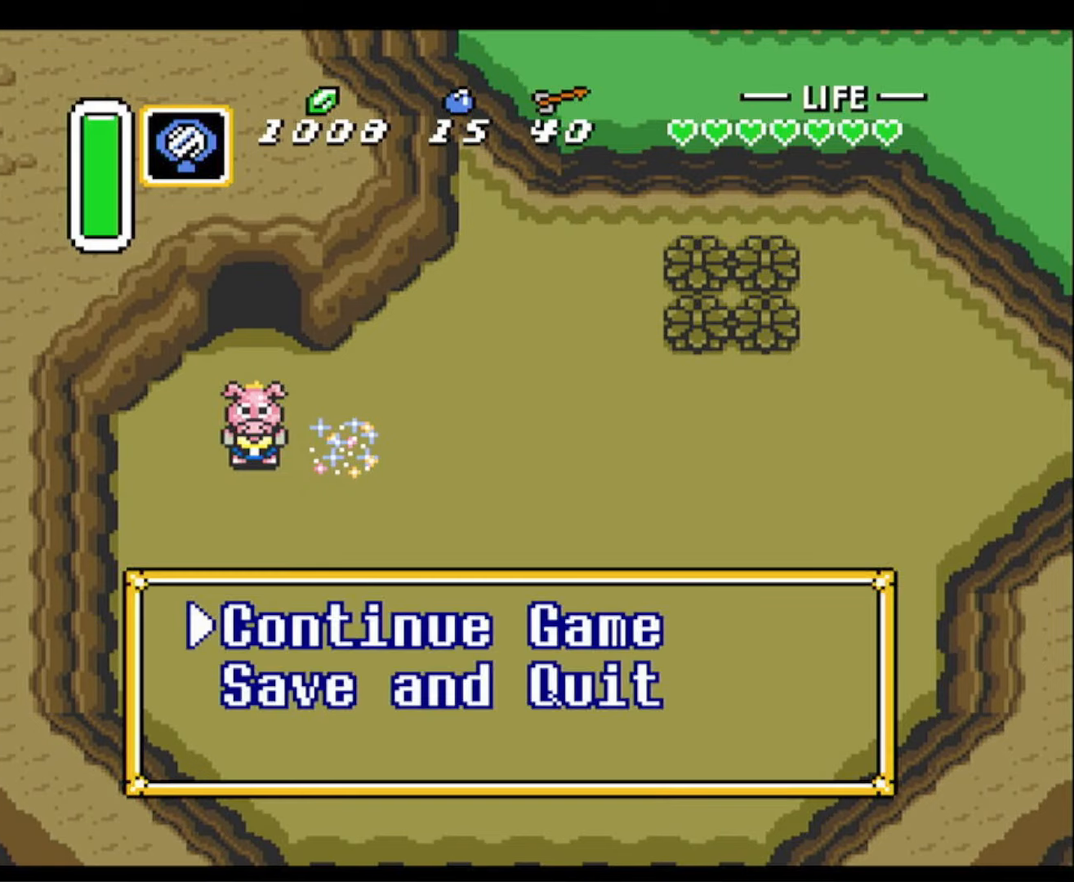
{"buttons": ["A"], "events": [[50, "DPAD_DOWN", "down"], [134, "DPAD_DOWN", "up"], [184, "A", "down"], [317, "A", "up"], [400, "A", "down"]]}
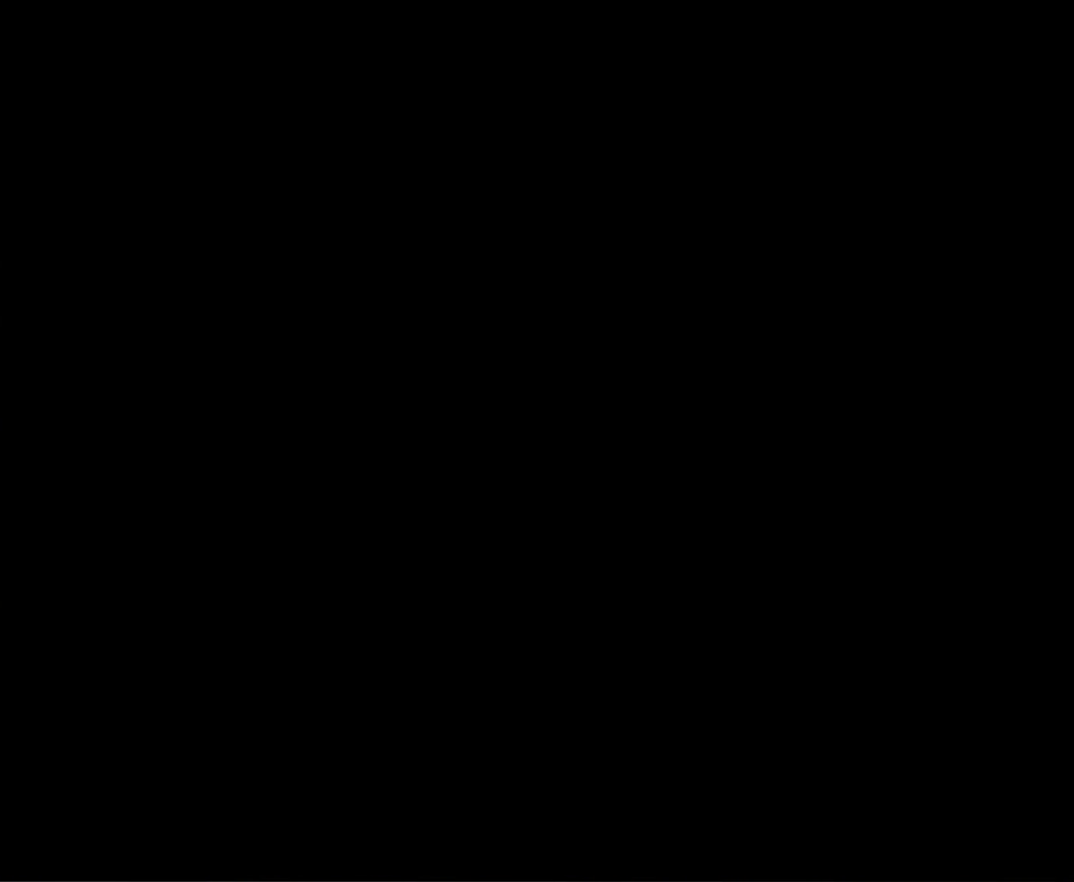
{"buttons": ["A"], "events": [[34, "A", "up"], [117, "A", "down"], [234, "A", "up"], [300, "A", "down"], [400, "A", "up"], [484, "A", "down"]]}
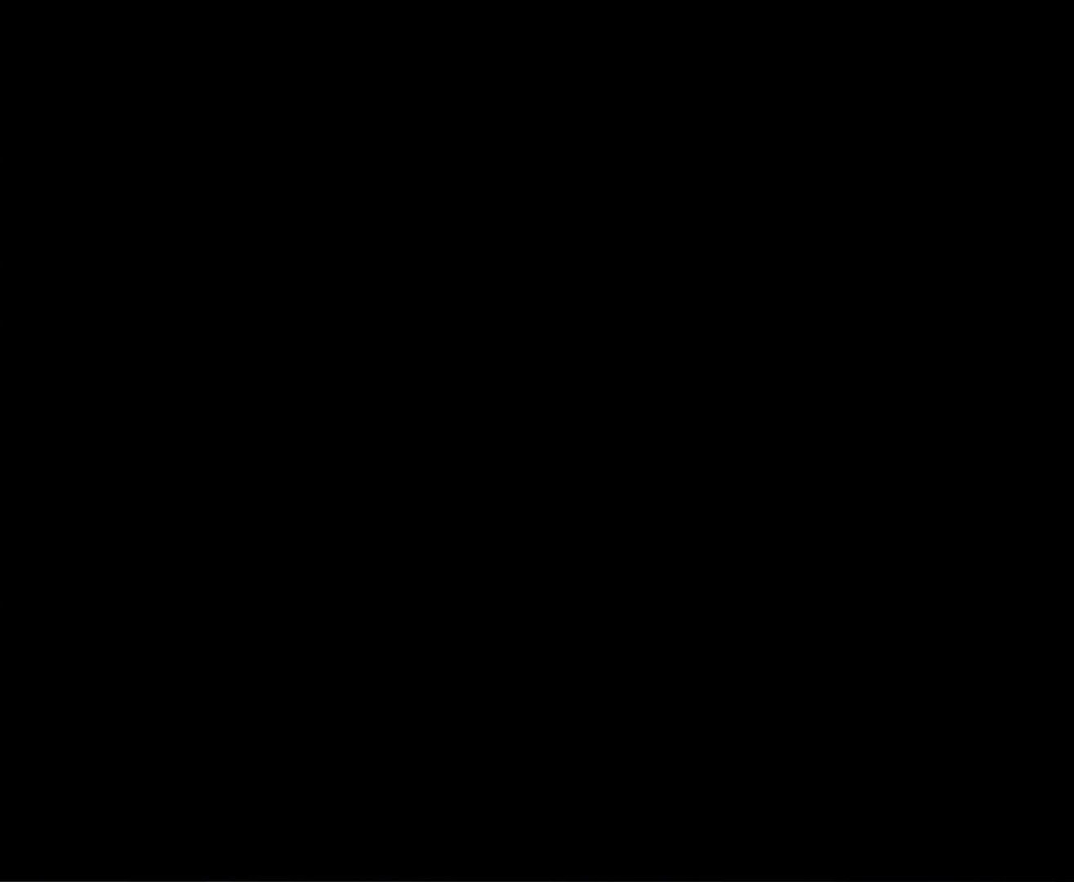
{"buttons": [], "events": [[84, "A", "up"], [167, "A", "down"], [250, "A", "up"], [350, "A", "down"], [434, "A", "up"]]}
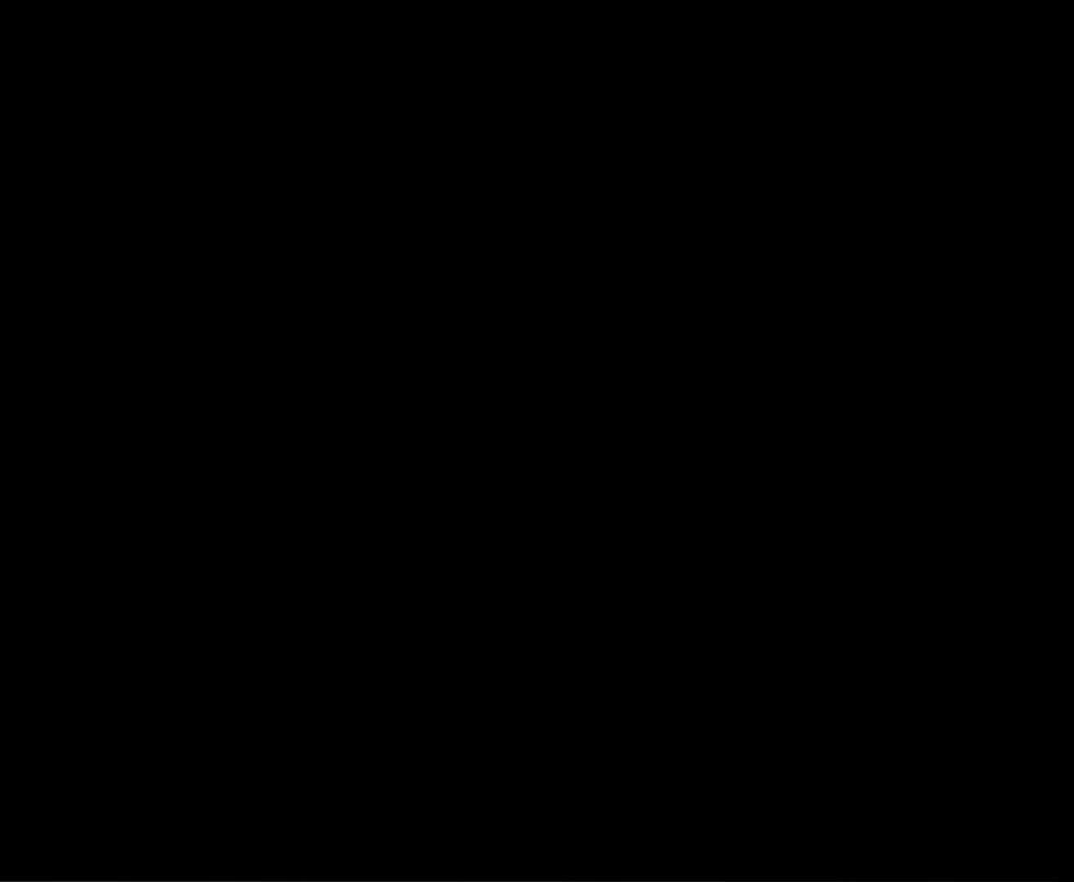
{"buttons": [], "events": [[34, "A", "down"], [117, "A", "up"], [217, "A", "down"], [317, "A", "up"], [400, "A", "down"], [484, "A", "up"]]}
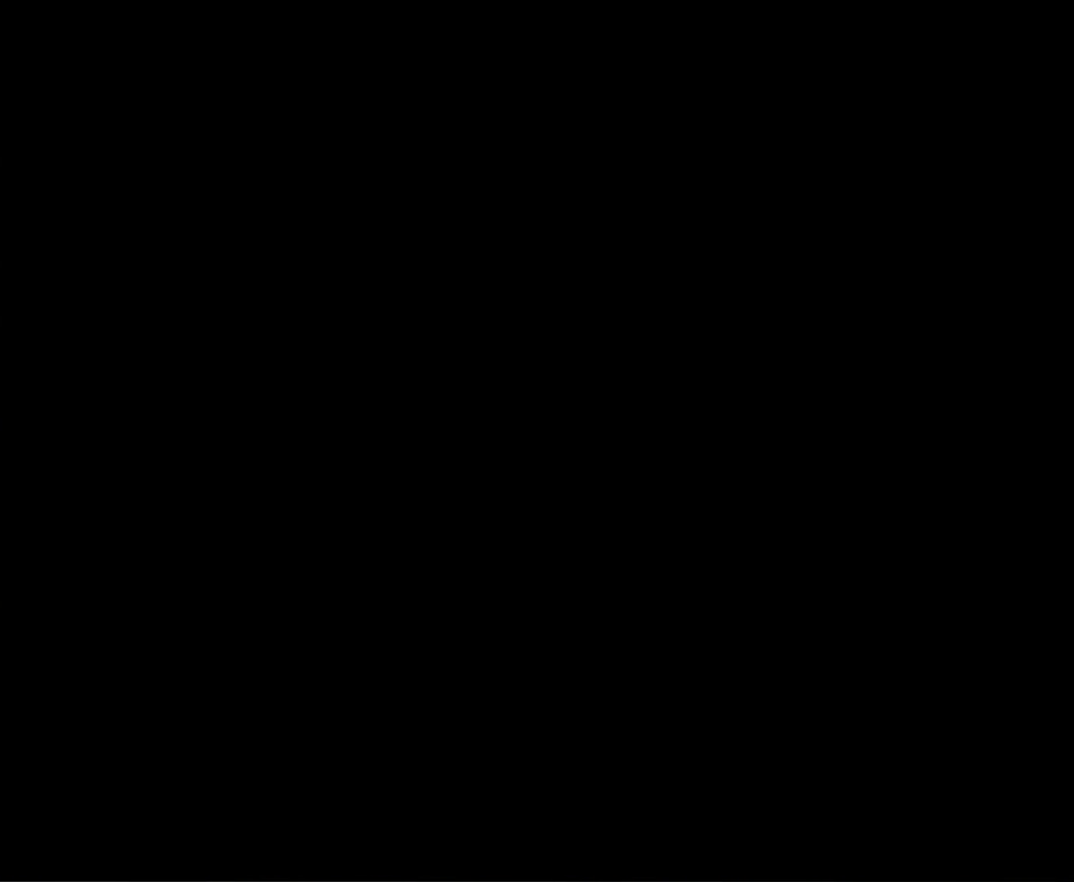
{"buttons": [], "events": [[67, "A", "down"], [167, "A", "up"], [250, "A", "down"], [417, "A", "up"], [434, "A", "down"], [467, "A", "up"]]}
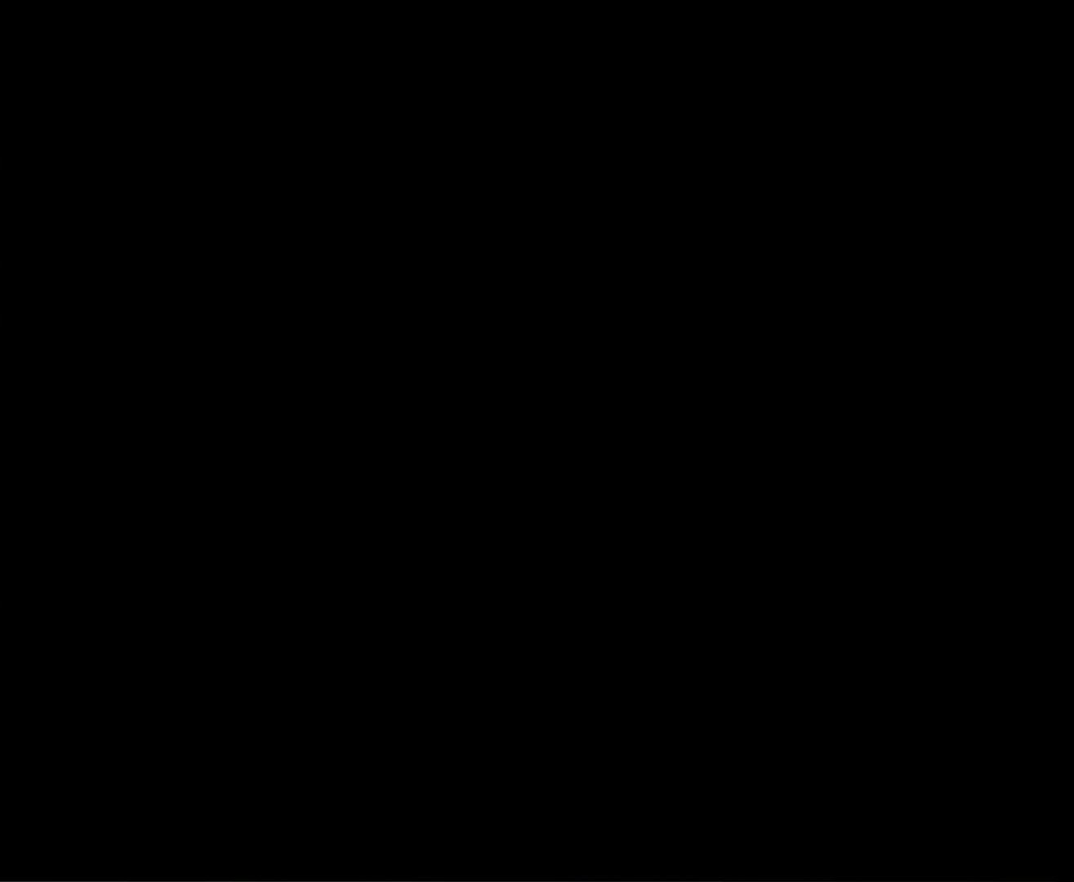
{"buttons": ["A"], "events": [[50, "A", "down"], [167, "A", "up"], [284, "A", "down"], [367, "A", "up"], [450, "A", "down"]]}
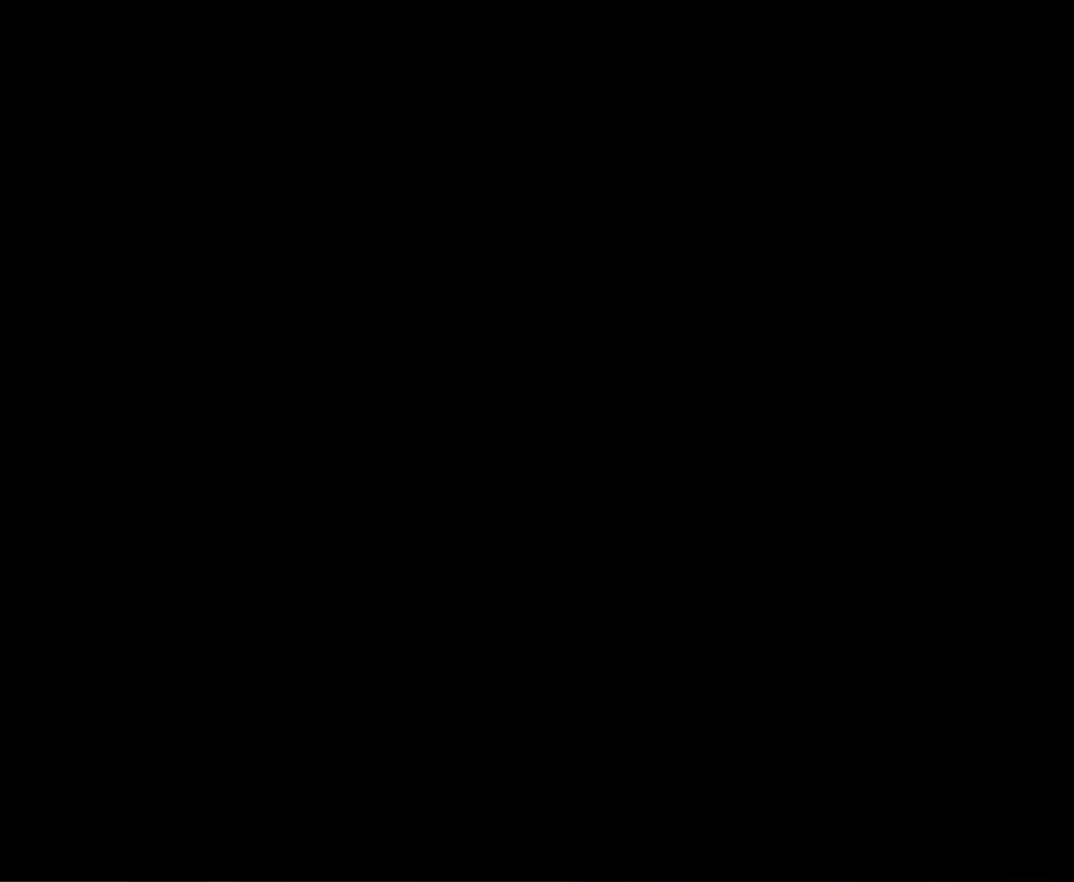
{"buttons": ["A"], "events": [[50, "A", "up"], [117, "A", "down"], [200, "A", "up"], [284, "A", "down"], [384, "A", "up"], [450, "A", "down"]]}
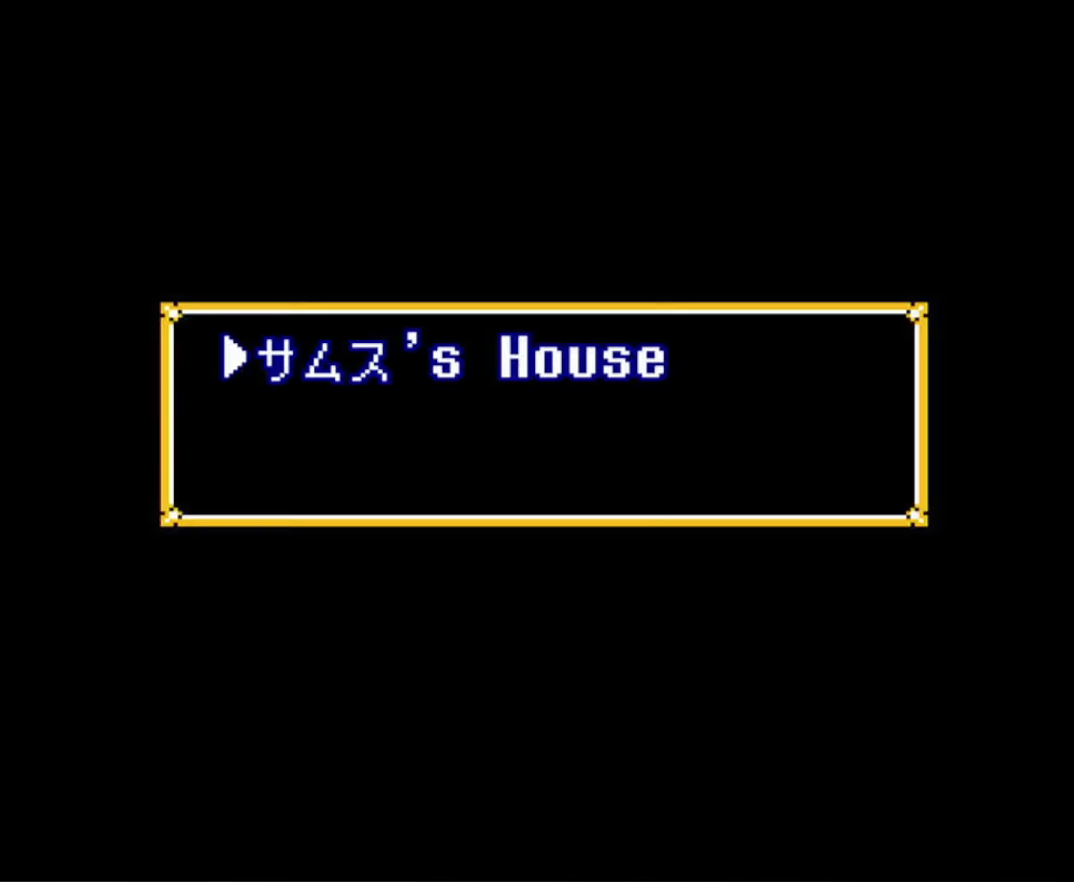
{"buttons": [], "events": [[83, "A", "up"]]}
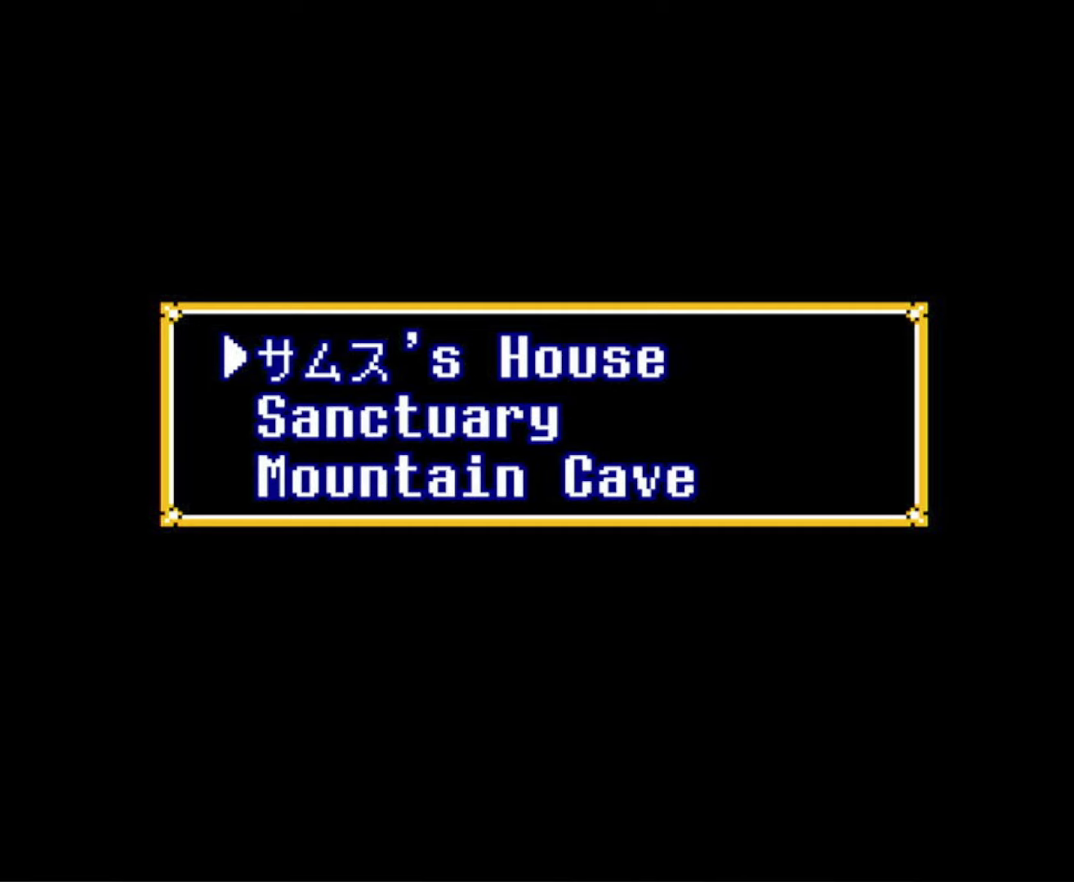
{"buttons": ["A"], "events": [[66, "DPAD_DOWN", "down"], [200, "DPAD_DOWN", "up"], [350, "DPAD_DOWN", "down"], [416, "DPAD_DOWN", "up"], [450, "A", "down"]]}
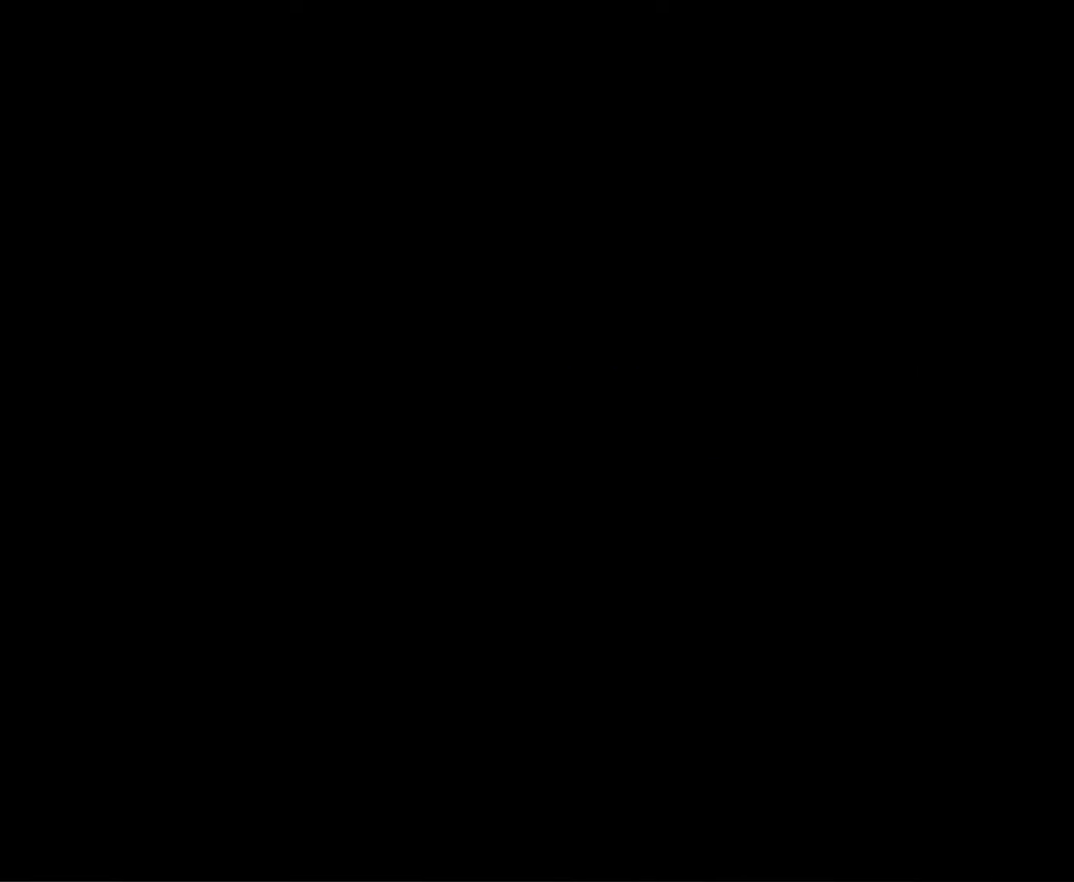
{"buttons": ["DPAD_DOWN", "DPAD_RIGHT"], "events": [[100, "A", "up"], [250, "DPAD_DOWN", "down"], [316, "DPAD_RIGHT", "down"]]}
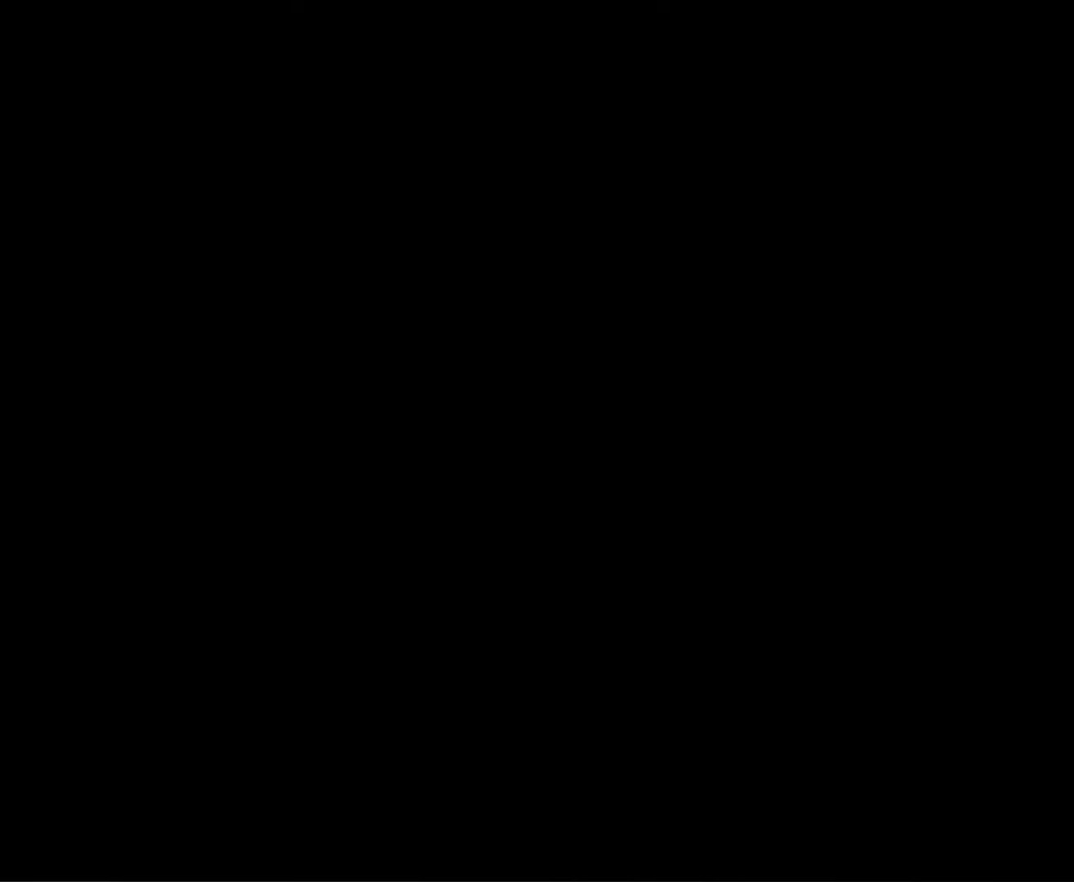
{"buttons": ["DPAD_DOWN", "DPAD_RIGHT"], "events": []}
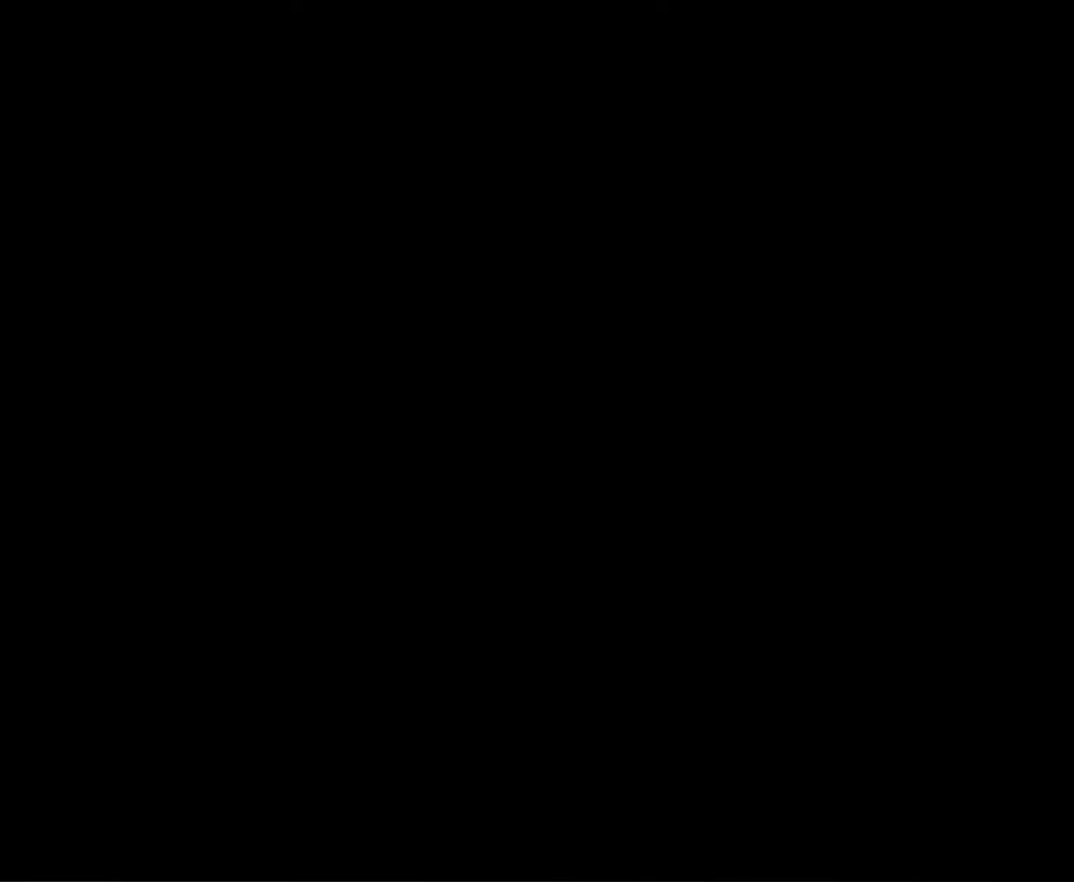
{"buttons": ["DPAD_DOWN", "DPAD_RIGHT"], "events": []}
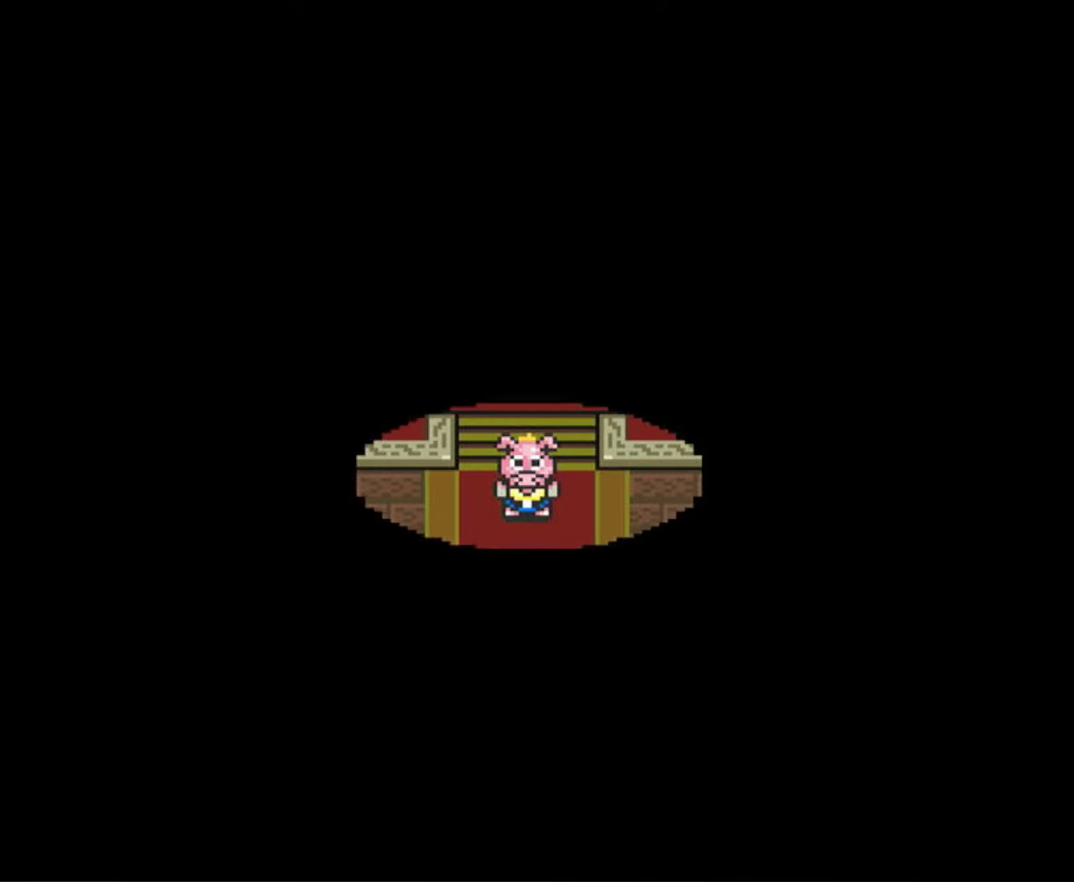
{"buttons": ["DPAD_UP", "DPAD_RIGHT"], "events": [[33, "DPAD_RIGHT", "up"], [266, "DPAD_RIGHT", "down"], [316, "DPAD_DOWN", "up"], [333, "DPAD_UP", "down"], [366, "DPAD_RIGHT", "up"], [450, "DPAD_RIGHT", "down"]]}
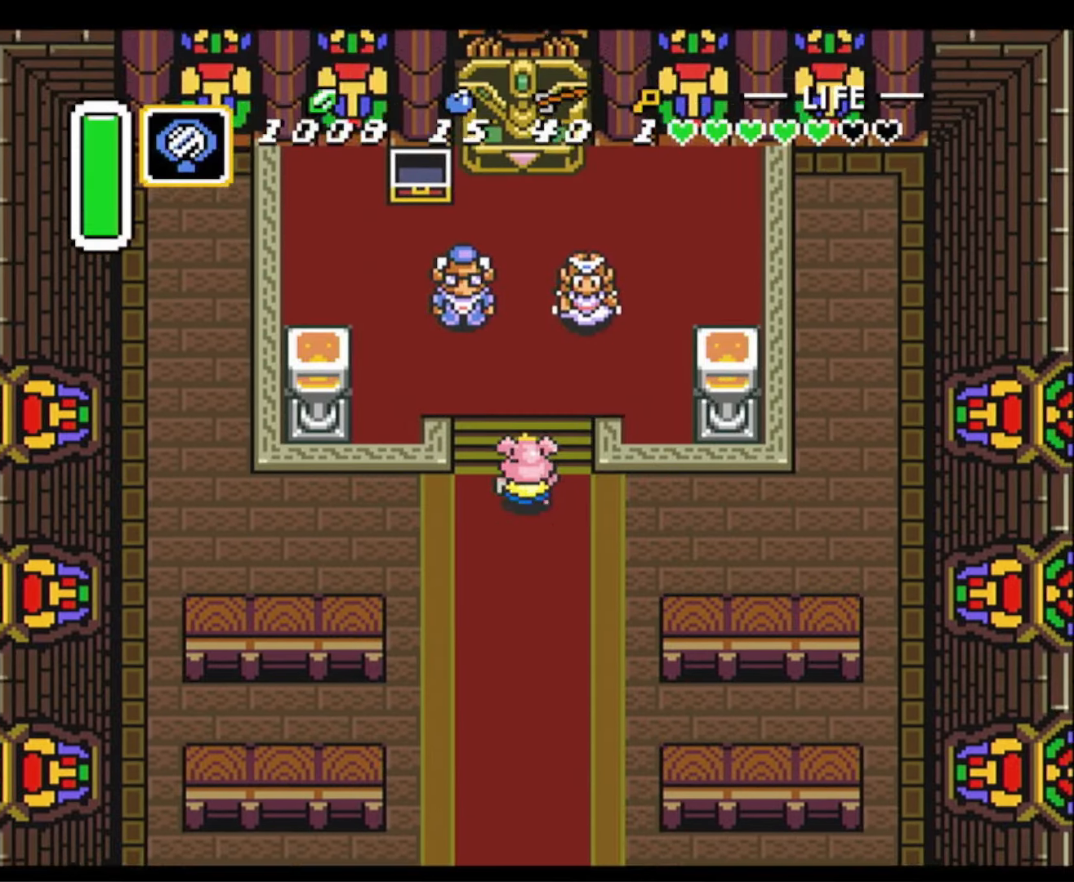
{"buttons": ["DPAD_UP", "DPAD_RIGHT"], "events": [[283, "DPAD_RIGHT", "up"], [383, "DPAD_RIGHT", "down"]]}
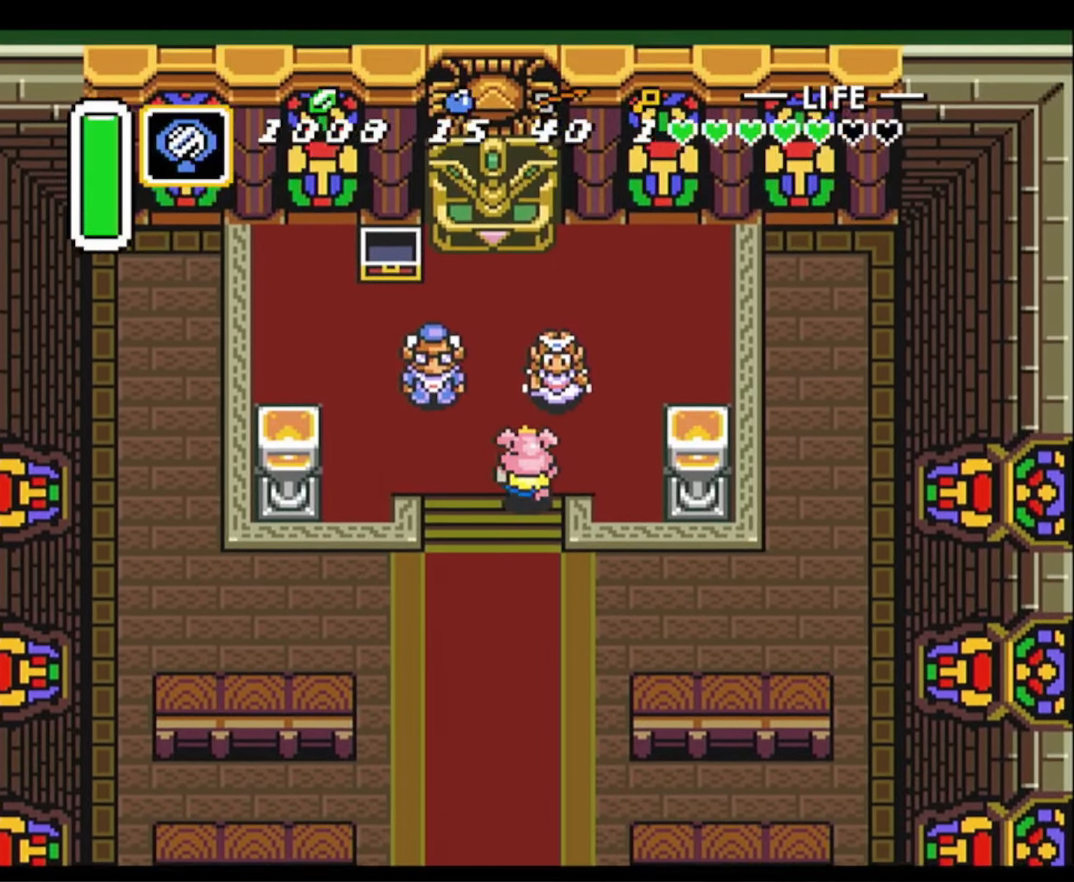
{"buttons": ["Y", "DPAD_DOWN"]}
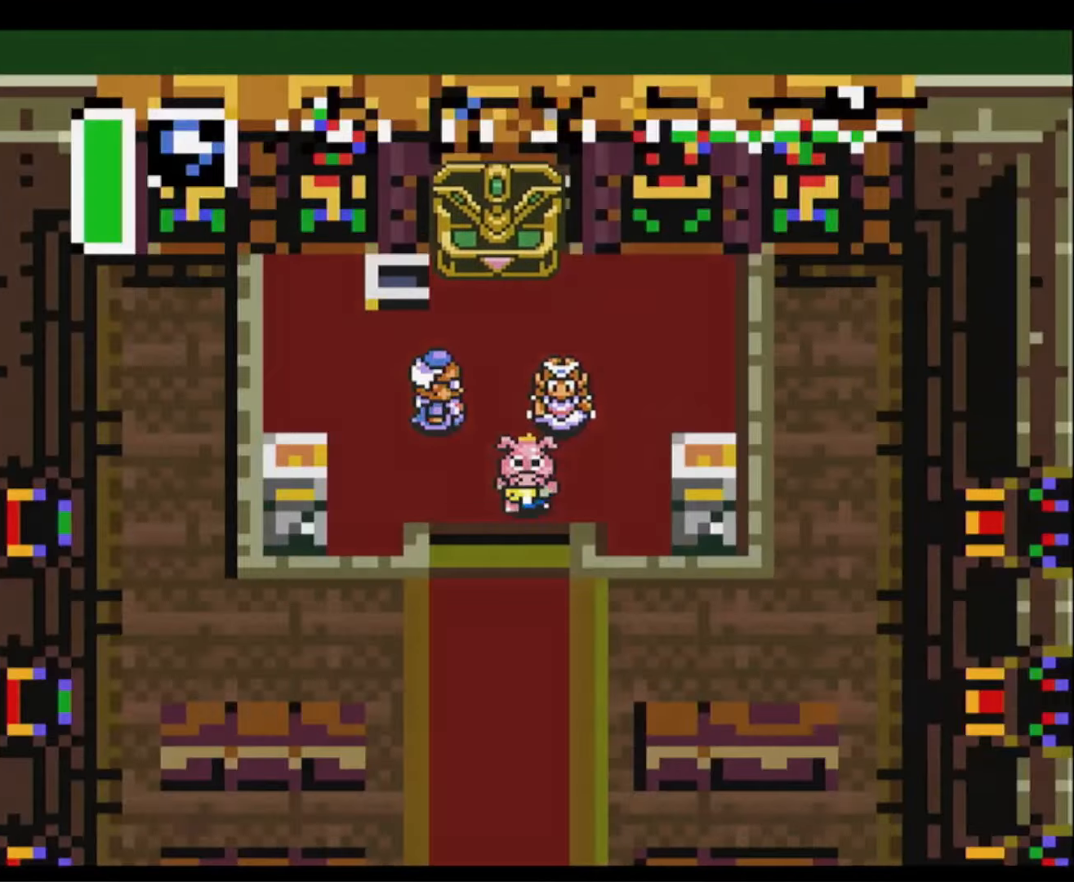
{"buttons": ["DPAD_DOWN"], "events": [[100, "Y", "up"]]}
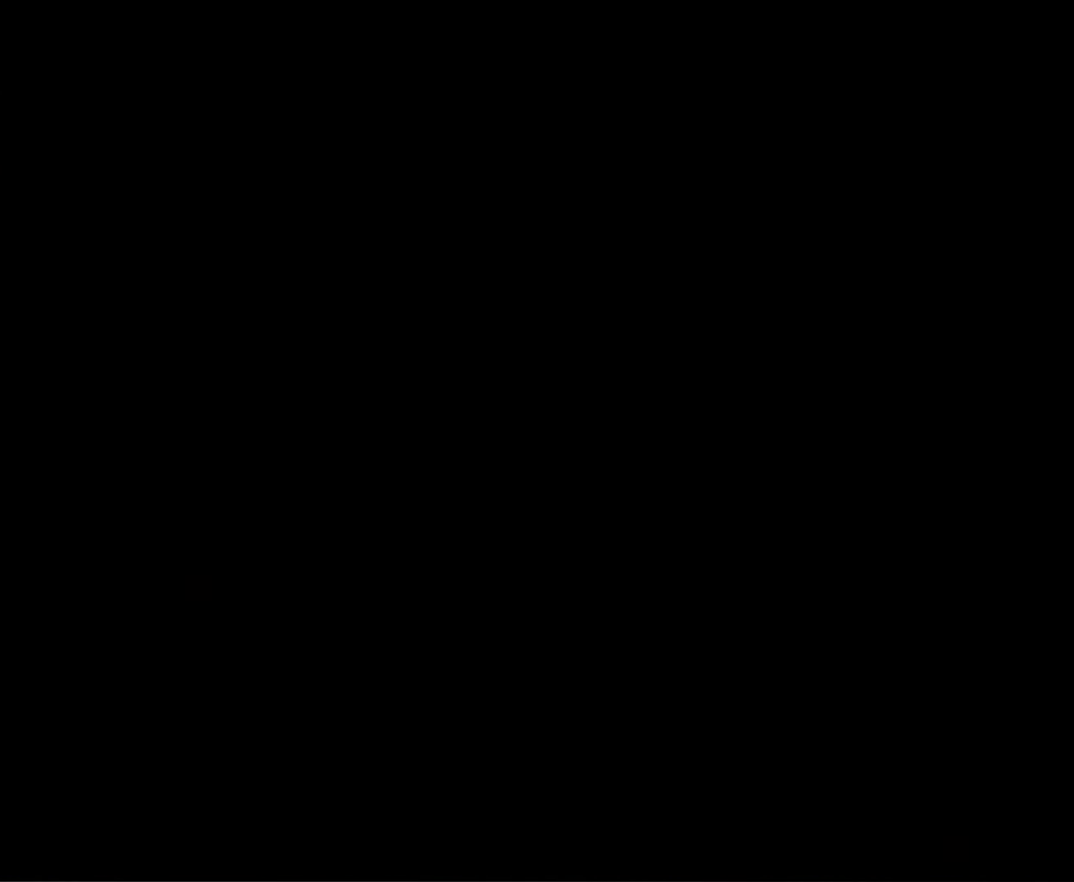
{"buttons": ["DPAD_DOWN"], "events": []}
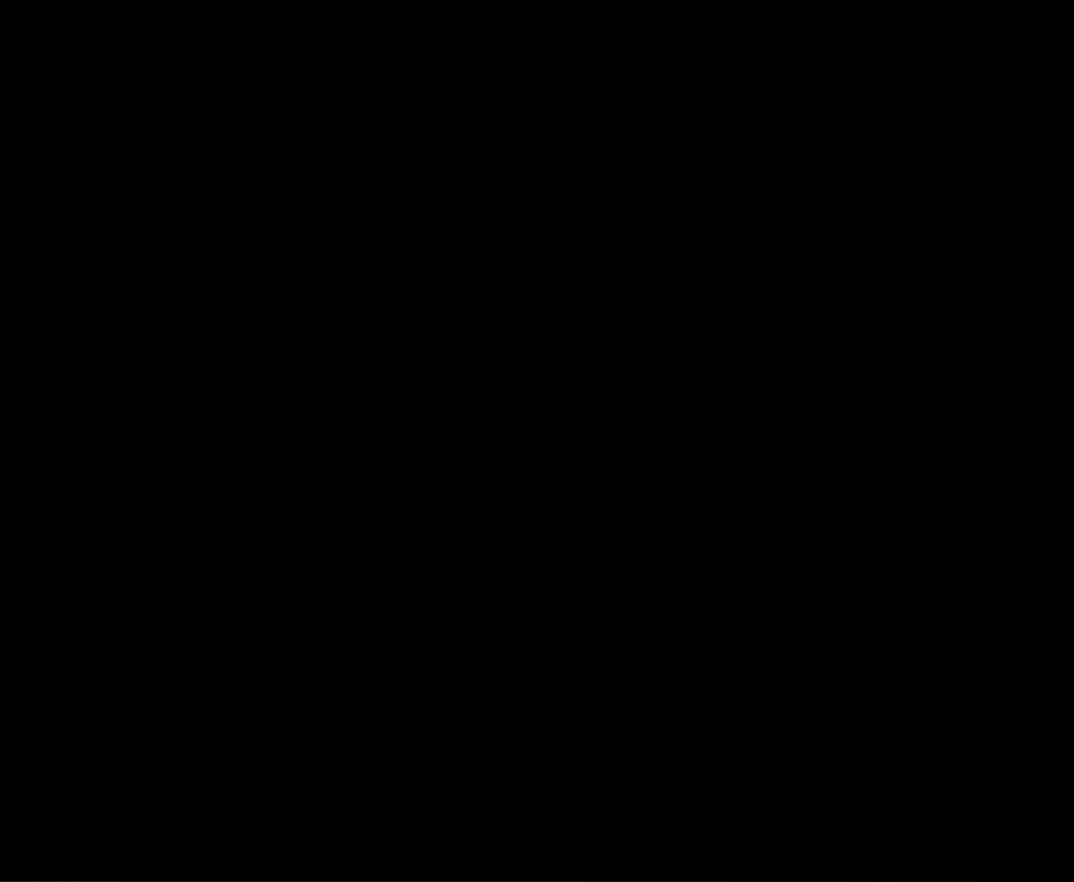
{"buttons": ["DPAD_DOWN"], "events": []}